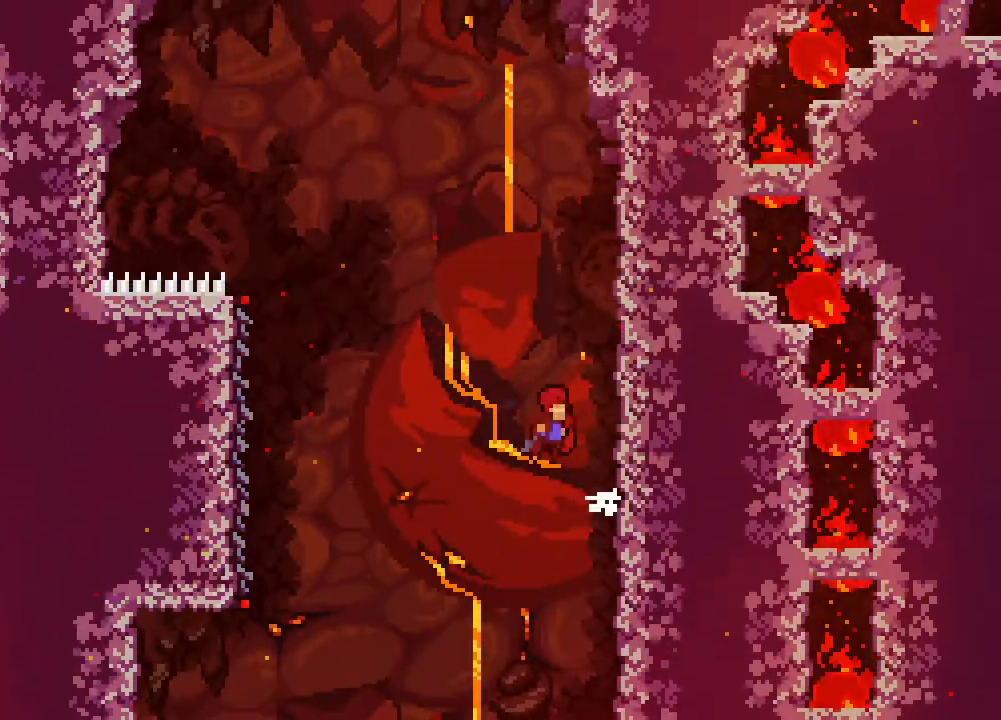
Gameplay with a controller (Xbox layout); each line is a JSON object with the inputs held at the frame after it. "events" lists button and stick changes between this image and that frame as [ms after this image, input, new state], when the widget could be followed in between. Not read: L1 L2 L3 R3 SELECT START.
{"buttons": ["A"], "events": [[283, "A", "up"], [333, "DPAD_RIGHT", "up"], [433, "A", "down"]]}
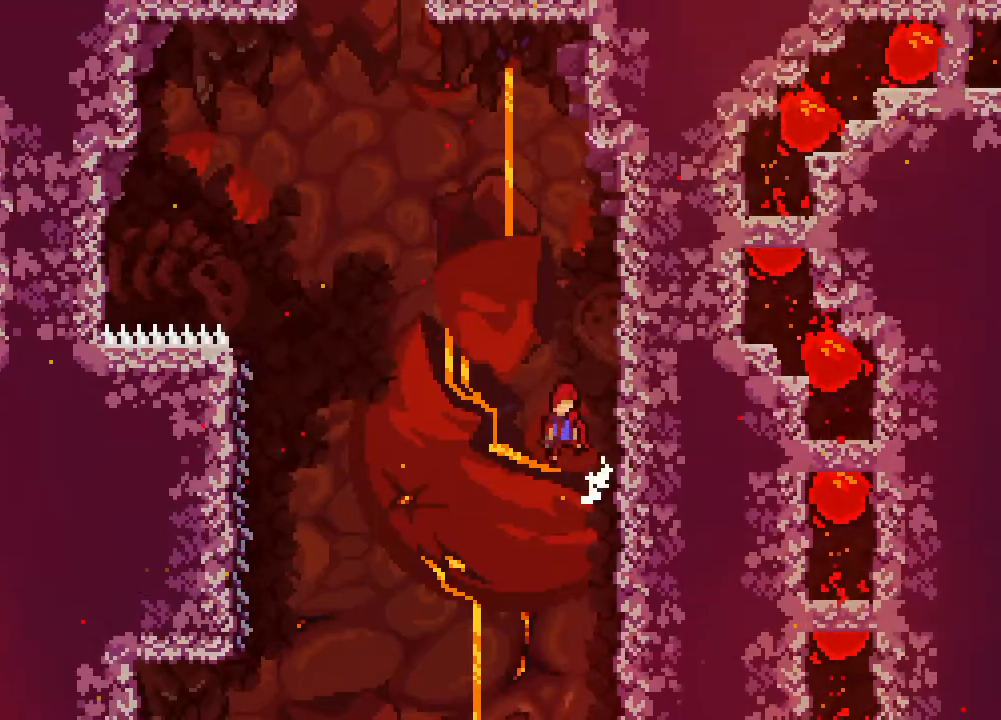
{"buttons": ["A"], "events": [[17, "DPAD_RIGHT", "down"], [317, "A", "up"], [333, "DPAD_RIGHT", "up"], [467, "A", "down"]]}
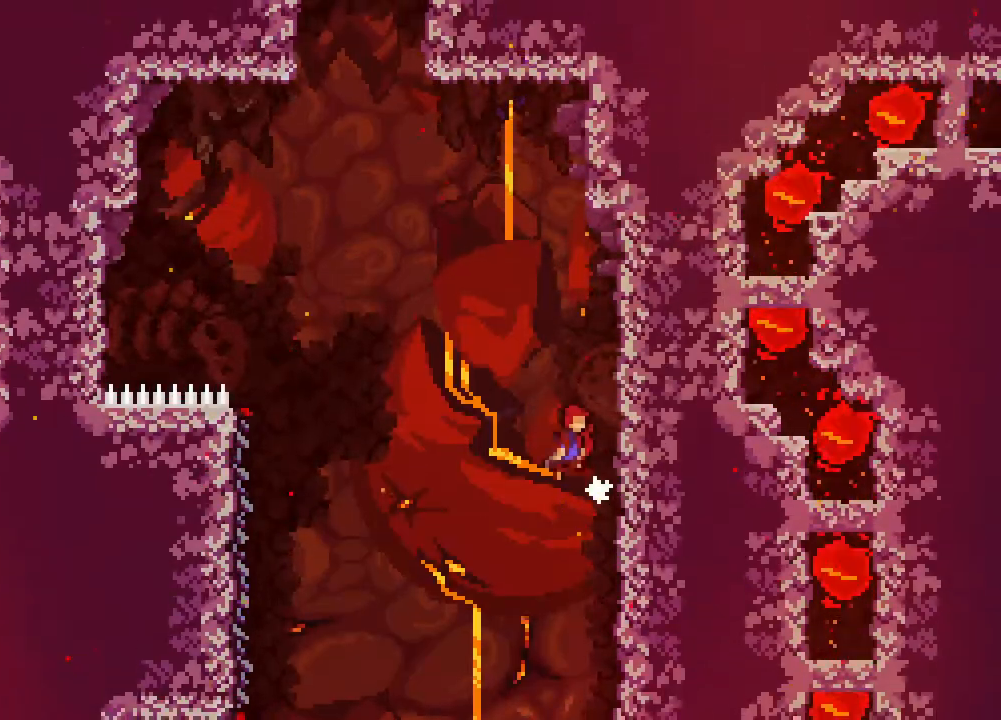
{"buttons": ["A"], "events": [[33, "DPAD_RIGHT", "down"], [333, "A", "up"], [400, "DPAD_RIGHT", "up"], [483, "A", "down"]]}
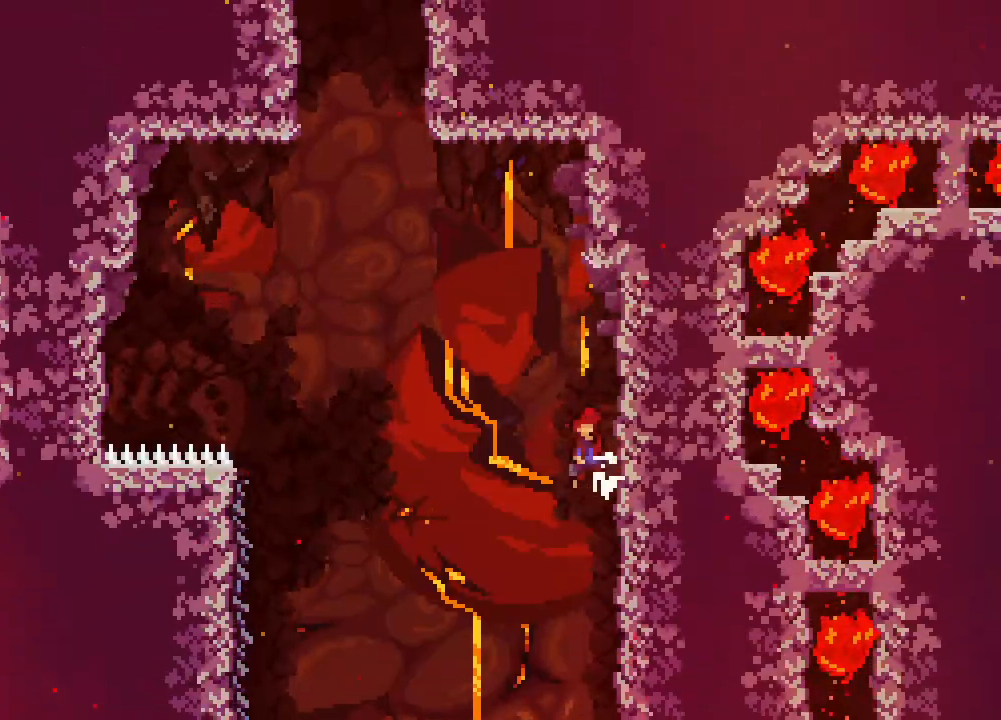
{"buttons": ["R2", "DPAD_RIGHT"], "events": [[150, "DPAD_RIGHT", "down"], [367, "A", "up"], [400, "R2", "down"]]}
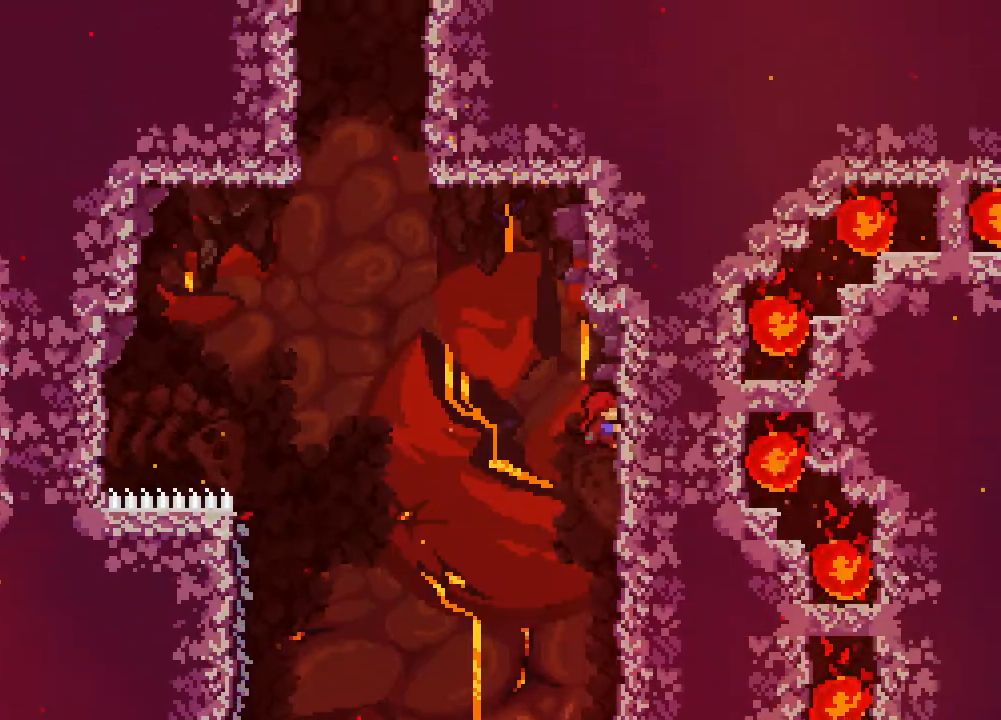
{"buttons": ["A", "R2", "DPAD_LEFT"], "events": [[67, "DPAD_RIGHT", "up"], [67, "DPAD_UP", "down"], [350, "DPAD_UP", "up"], [483, "DPAD_LEFT", "down"], [500, "A", "down"]]}
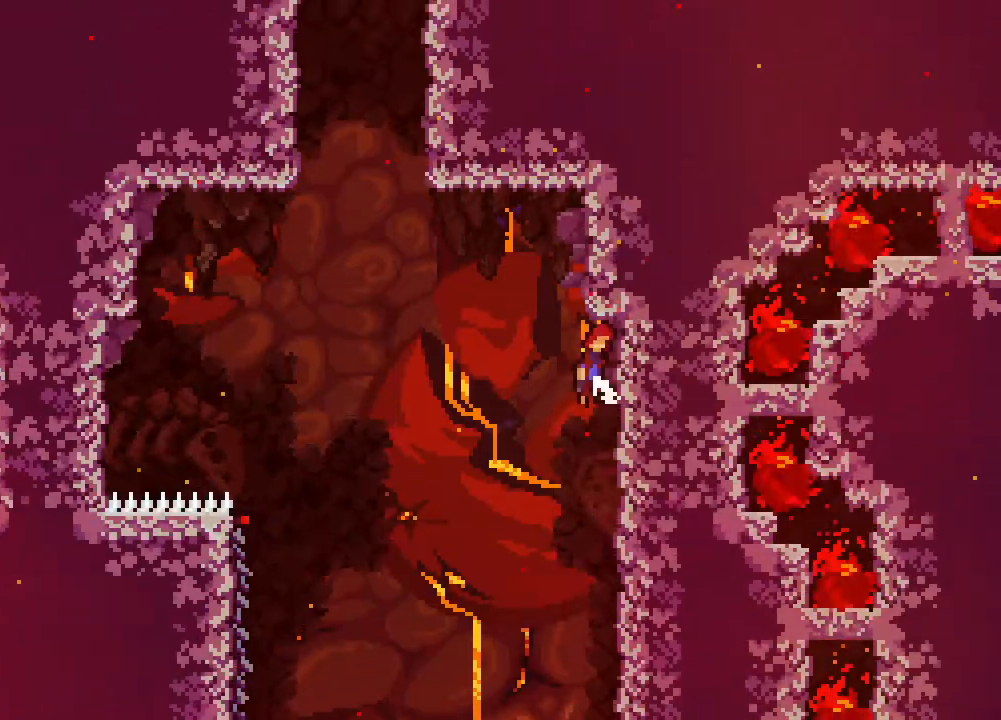
{"buttons": ["B", "R2", "DPAD_UP", "DPAD_LEFT"], "events": [[317, "DPAD_UP", "down"], [400, "A", "up"], [400, "B", "down"]]}
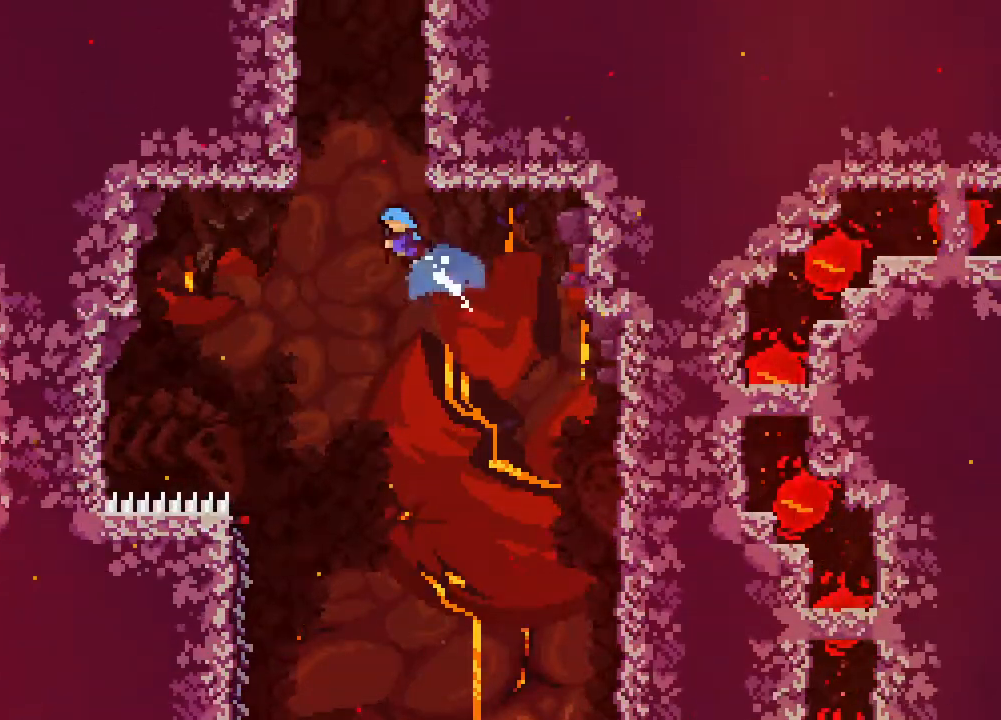
{"buttons": ["R2", "DPAD_UP"], "events": [[200, "B", "up"], [333, "DPAD_LEFT", "up"]]}
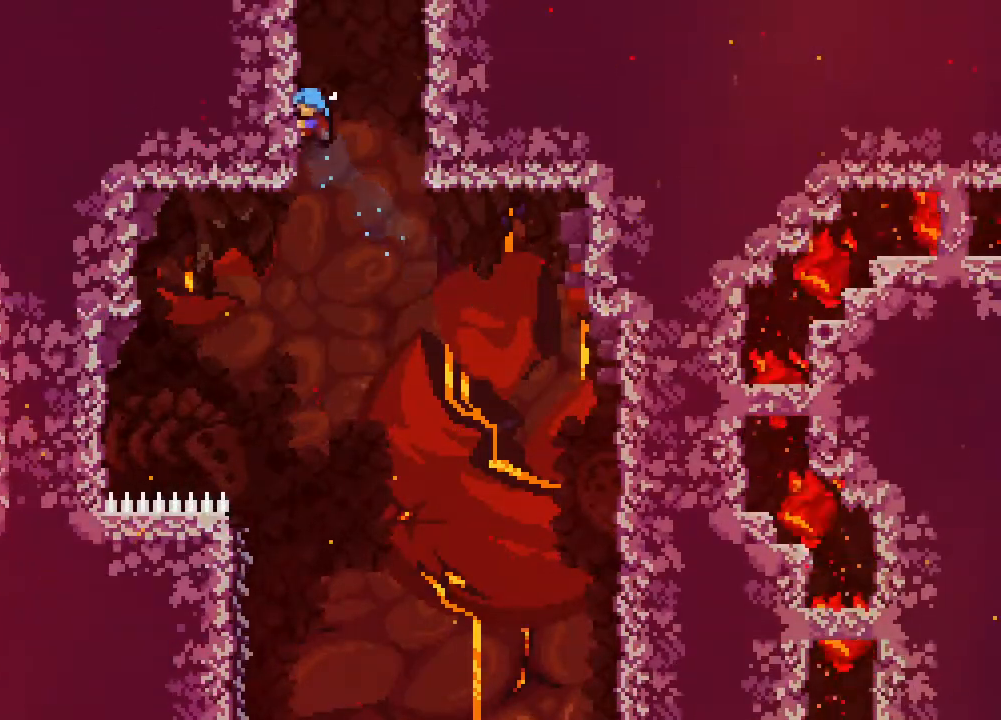
{"buttons": ["A", "R2", "DPAD_UP"], "events": [[317, "A", "down"]]}
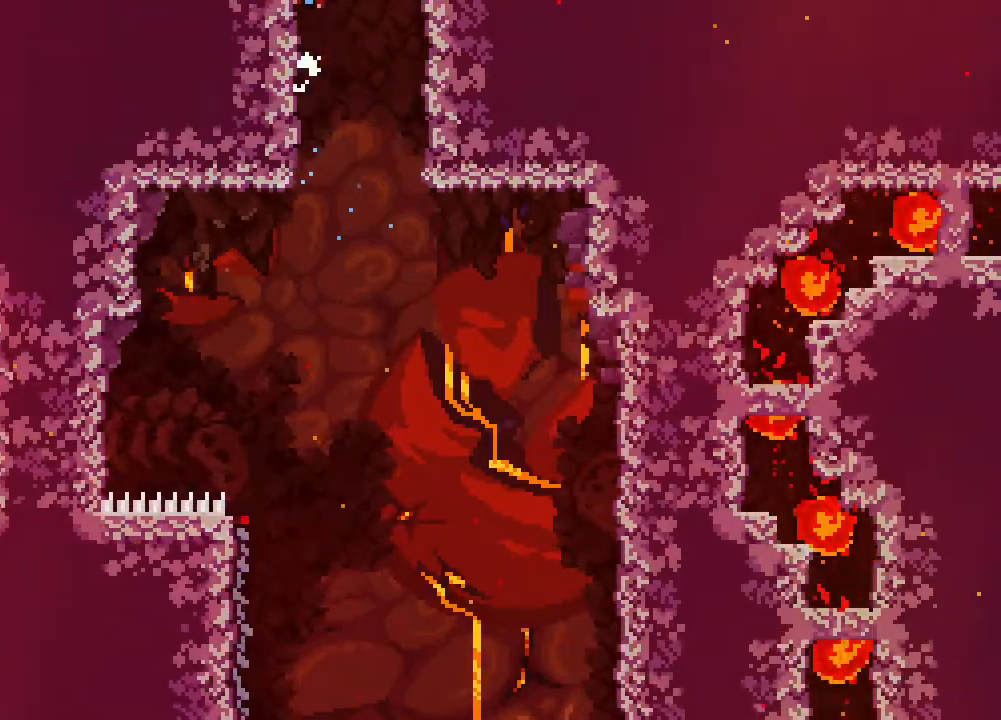
{"buttons": ["R2", "DPAD_UP"], "events": [[217, "A", "up"]]}
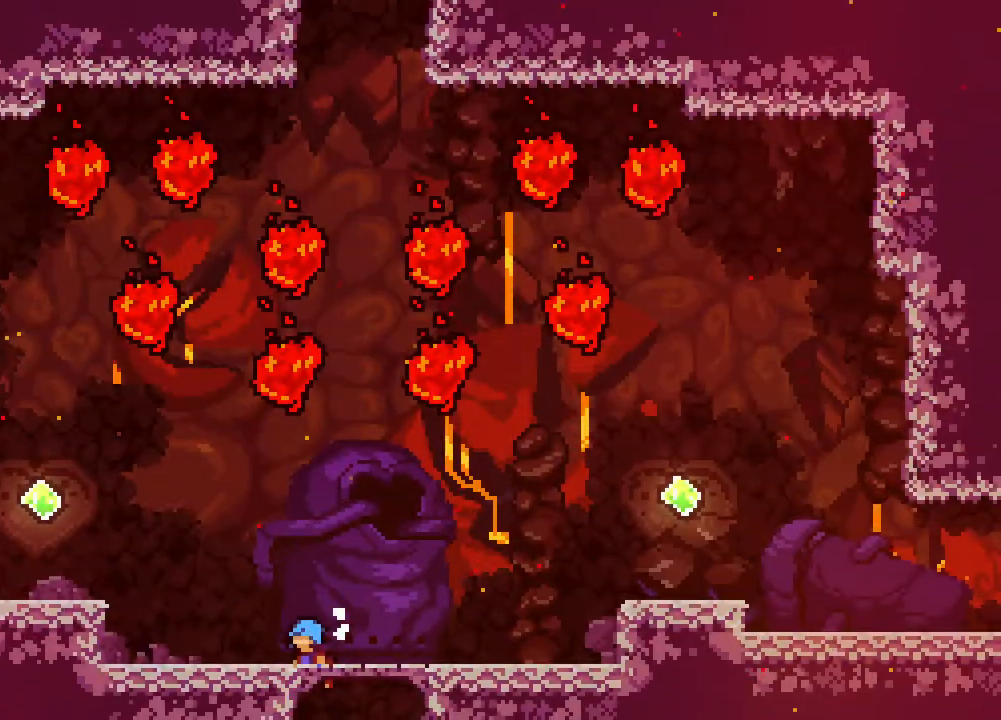
{"buttons": ["R2"], "events": [[133, "DPAD_UP", "up"]]}
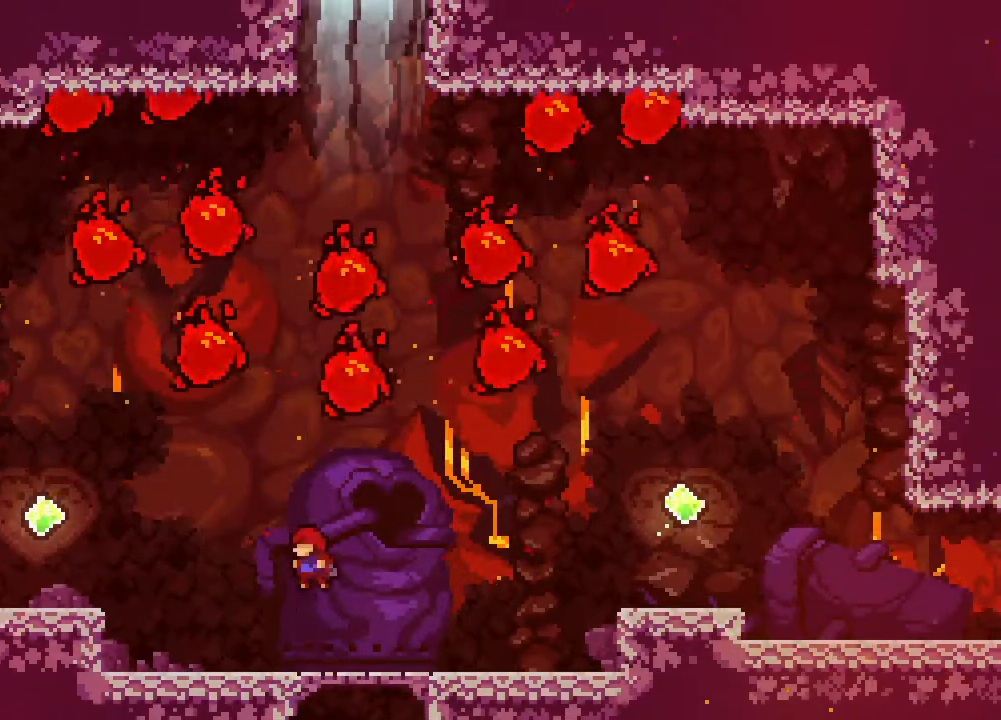
{"buttons": ["DPAD_RIGHT"], "events": [[17, "R2", "up"], [483, "DPAD_RIGHT", "down"]]}
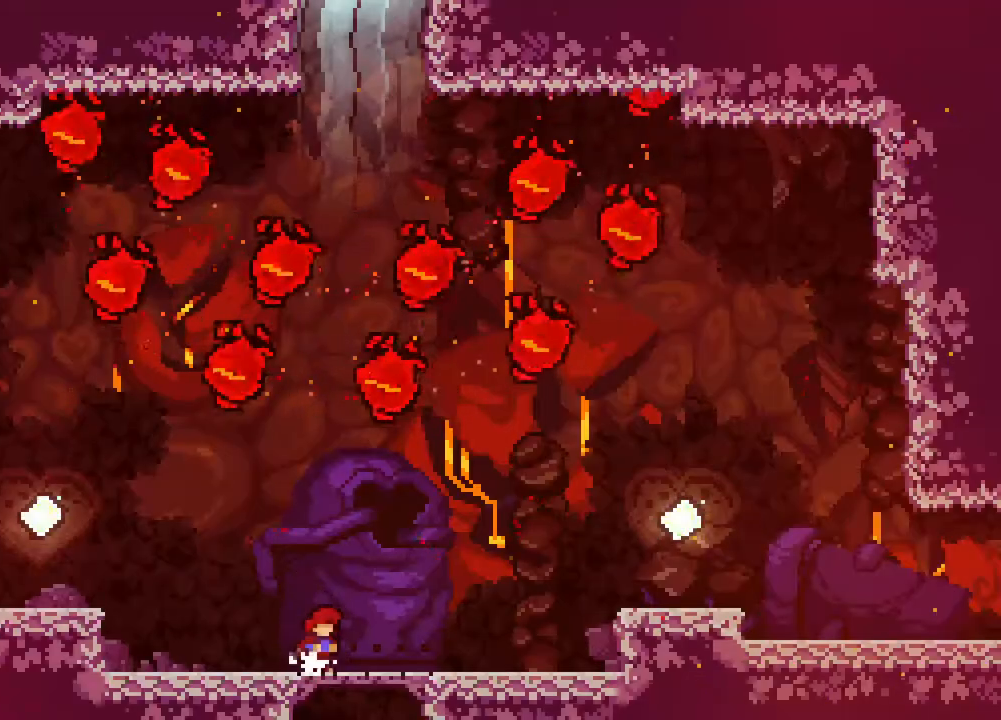
{"buttons": ["DPAD_RIGHT"], "events": []}
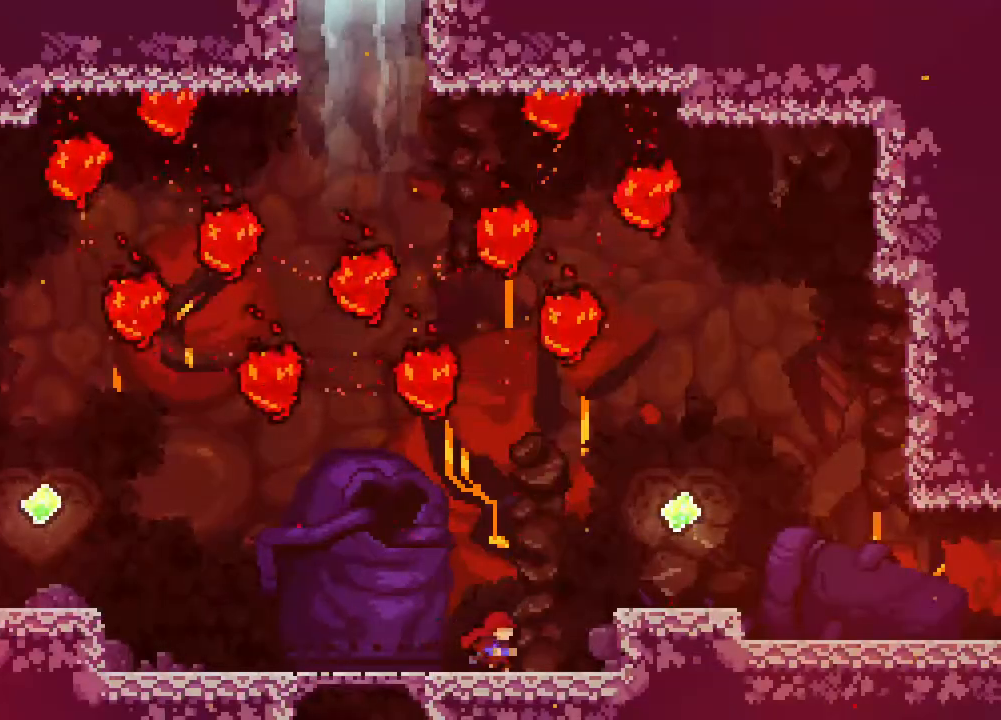
{"buttons": ["A", "DPAD_RIGHT"], "events": [[200, "A", "down"]]}
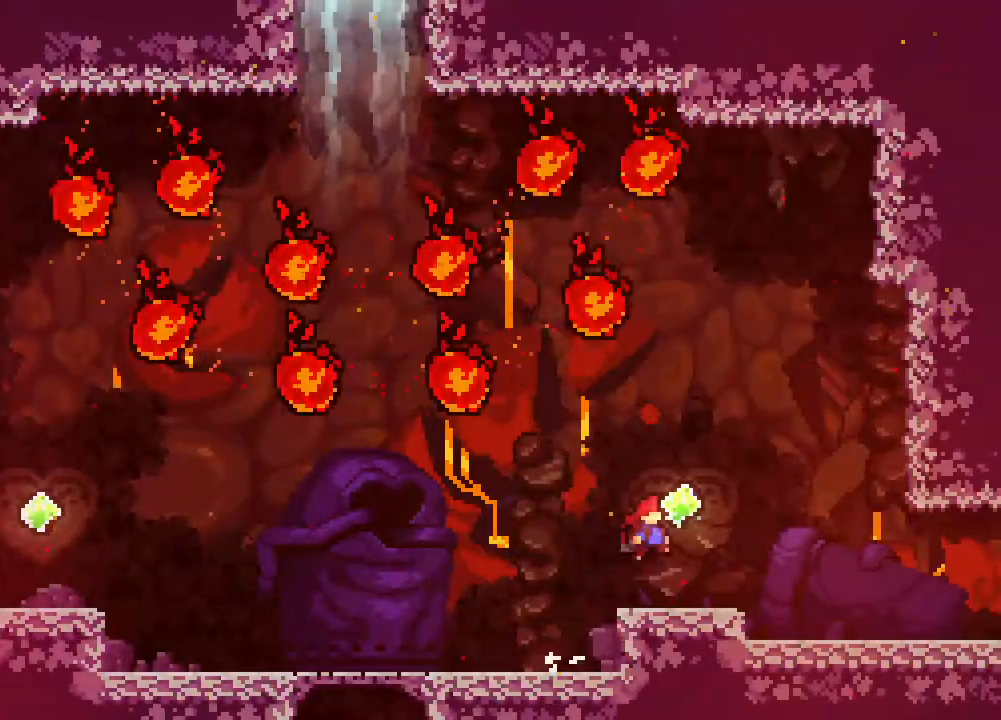
{"buttons": ["DPAD_RIGHT"], "events": [[200, "A", "up"]]}
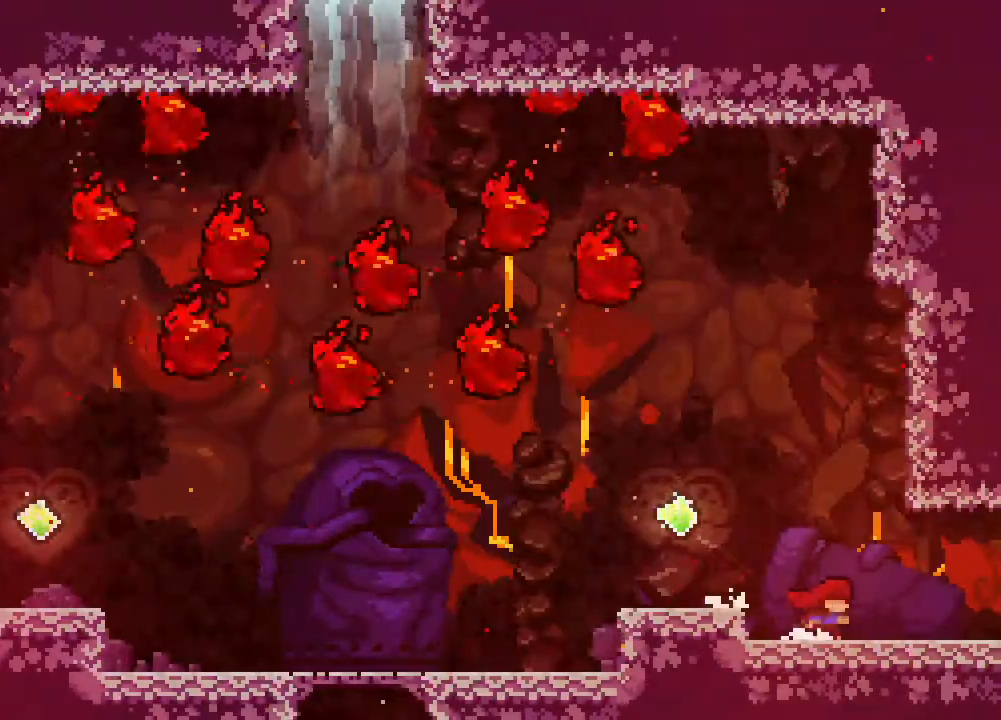
{"buttons": ["DPAD_RIGHT"], "events": []}
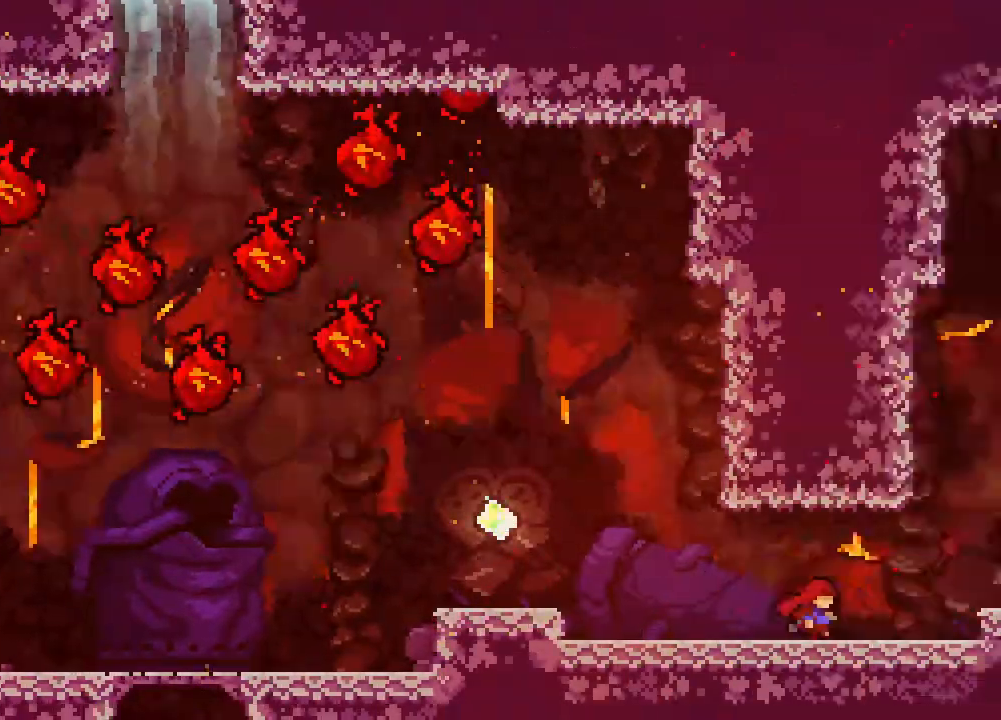
{"buttons": ["DPAD_RIGHT"], "events": []}
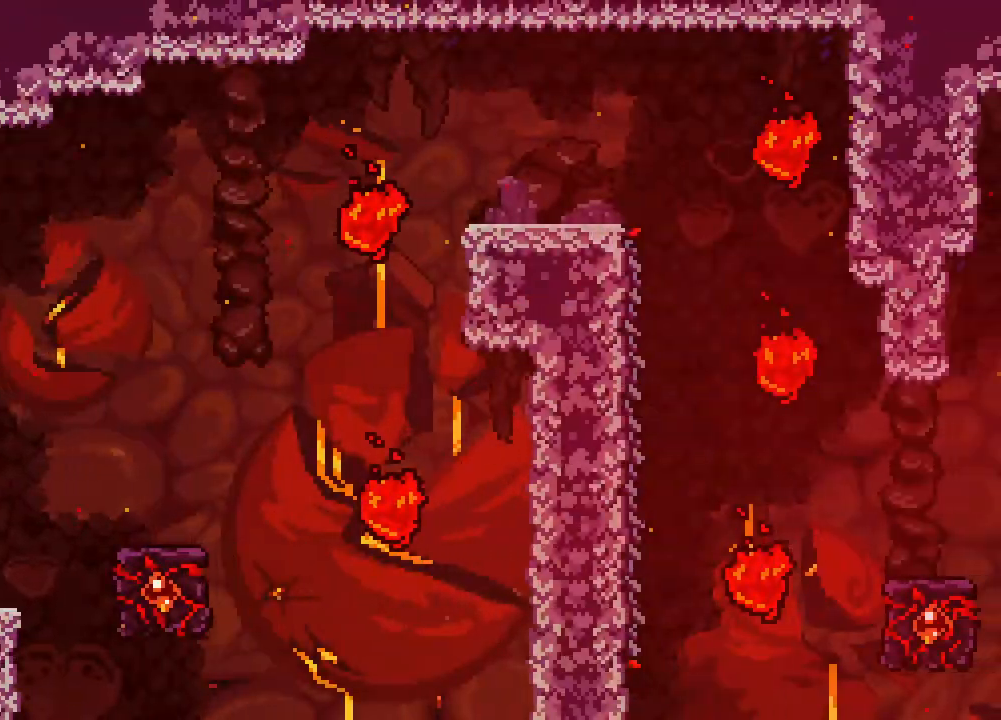
{"buttons": ["A", "DPAD_RIGHT"], "events": [[233, "A", "down"]]}
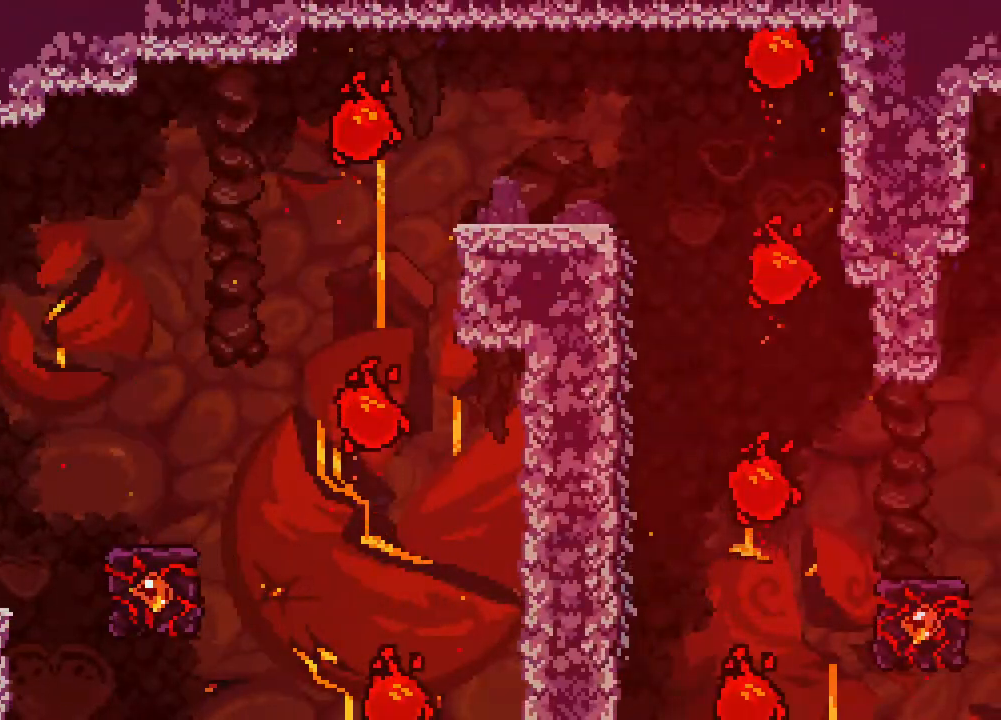
{"buttons": [], "events": [[33, "A", "up"], [67, "DPAD_RIGHT", "up"], [317, "R1", "down"], [400, "R1", "up"]]}
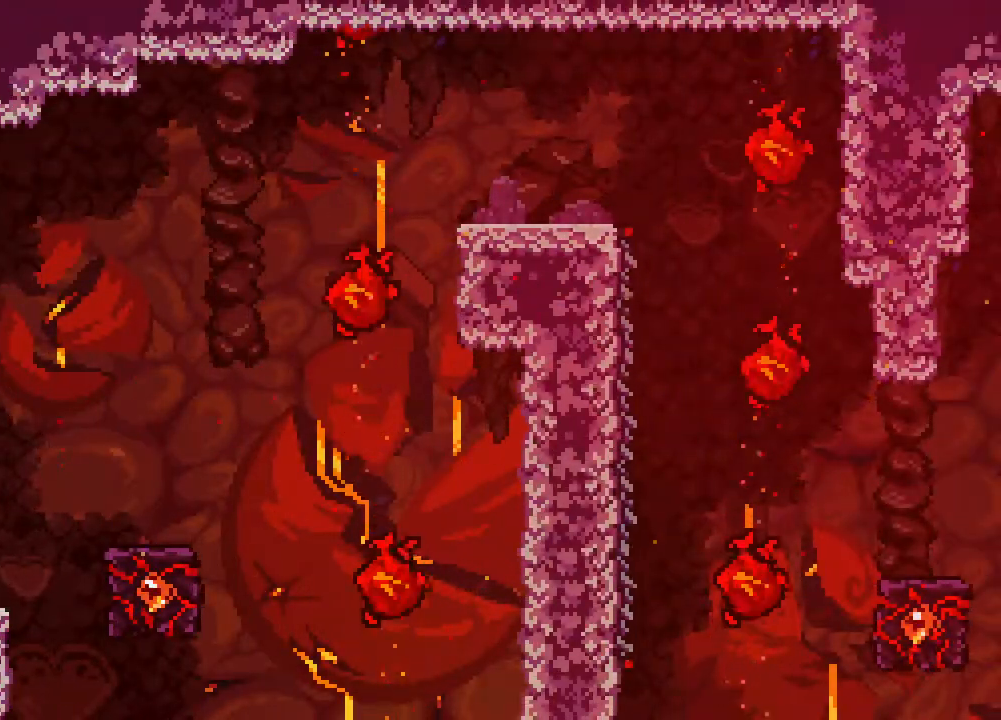
{"buttons": ["A", "DPAD_RIGHT"], "events": [[183, "DPAD_RIGHT", "down"], [267, "A", "down"]]}
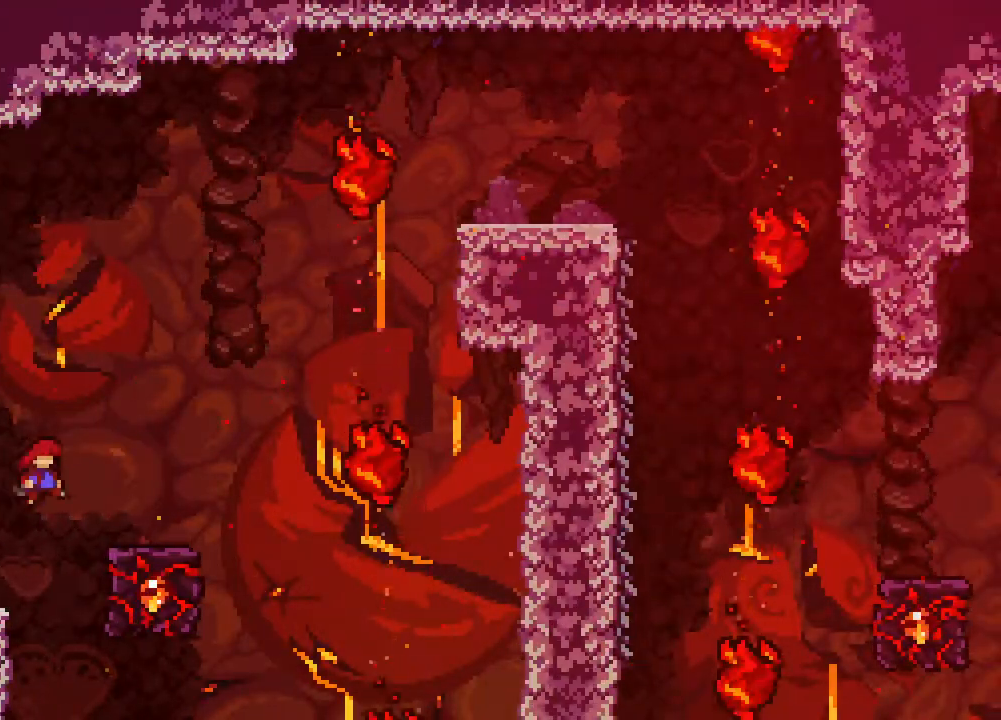
{"buttons": [], "events": [[300, "DPAD_RIGHT", "up"], [333, "A", "up"]]}
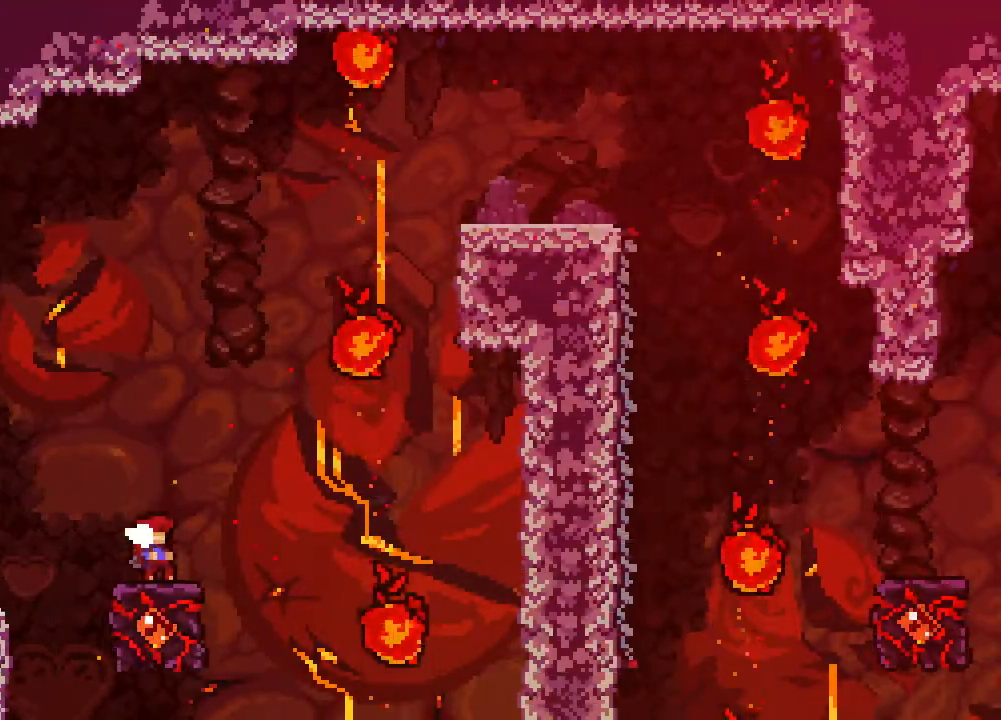
{"buttons": ["A", "DPAD_RIGHT"], "events": [[300, "A", "down"], [317, "DPAD_RIGHT", "down"]]}
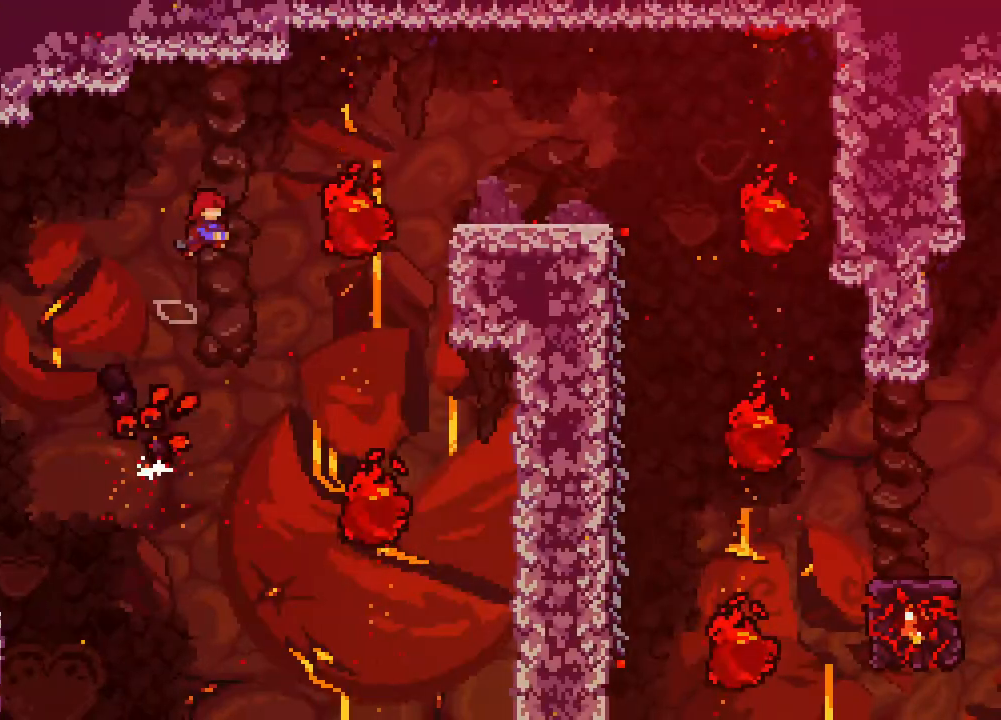
{"buttons": ["DPAD_RIGHT"], "events": [[50, "A", "up"], [50, "DPAD_RIGHT", "up"], [233, "DPAD_RIGHT", "down"]]}
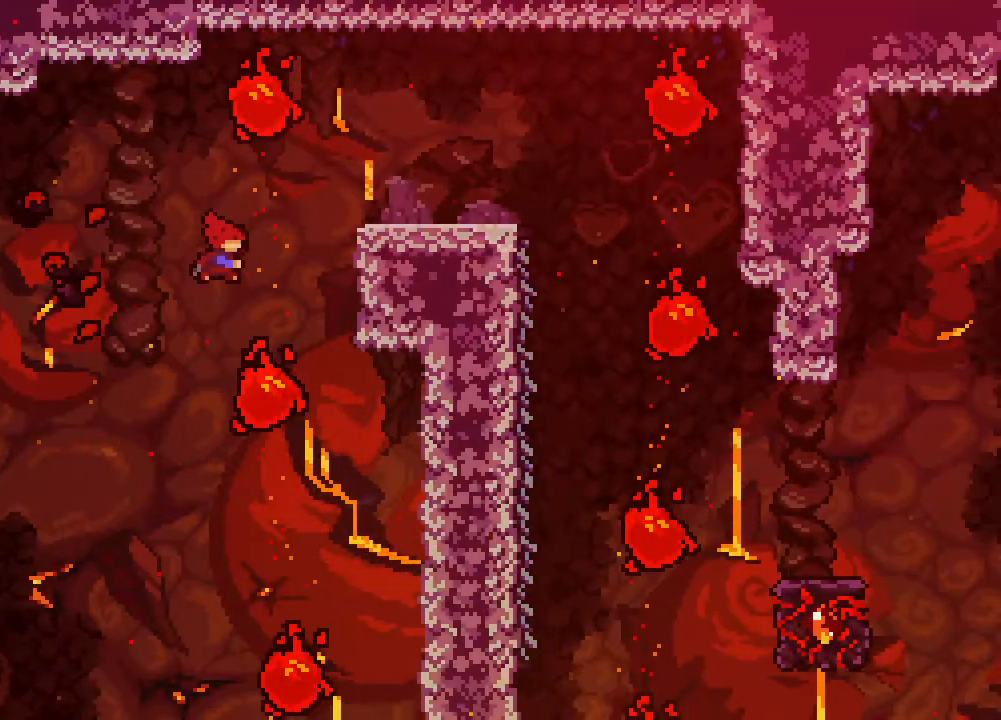
{"buttons": ["A", "R2", "DPAD_RIGHT"], "events": [[17, "B", "down"], [200, "B", "up"], [200, "R2", "down"], [350, "A", "down"]]}
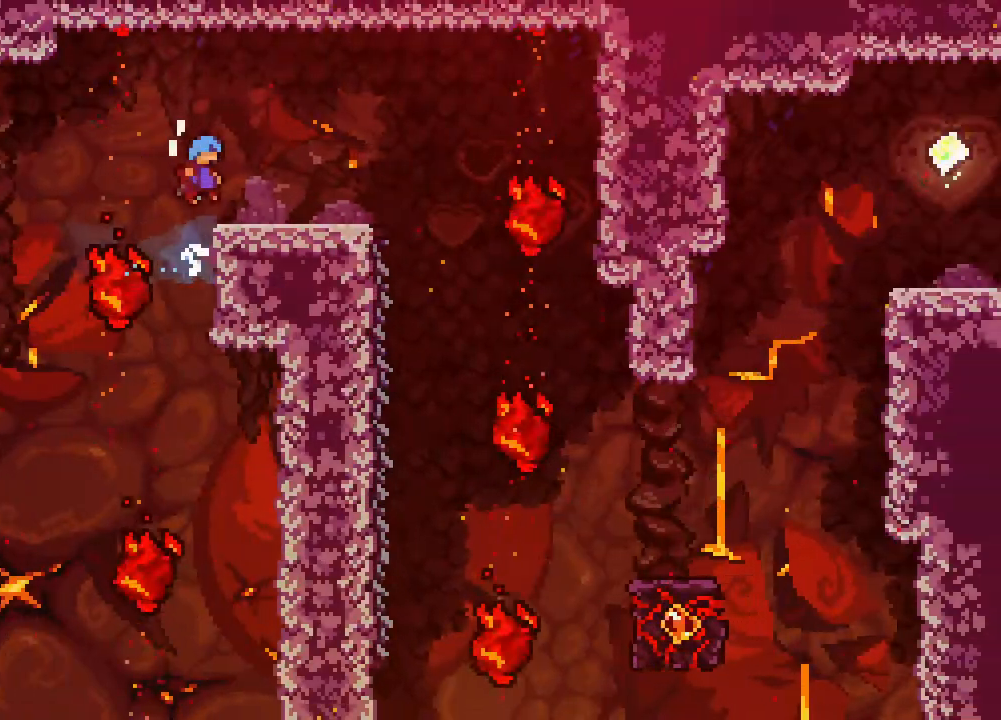
{"buttons": ["DPAD_RIGHT"], "events": [[117, "A", "up"], [217, "DPAD_RIGHT", "up"], [233, "R2", "up"], [500, "DPAD_RIGHT", "down"]]}
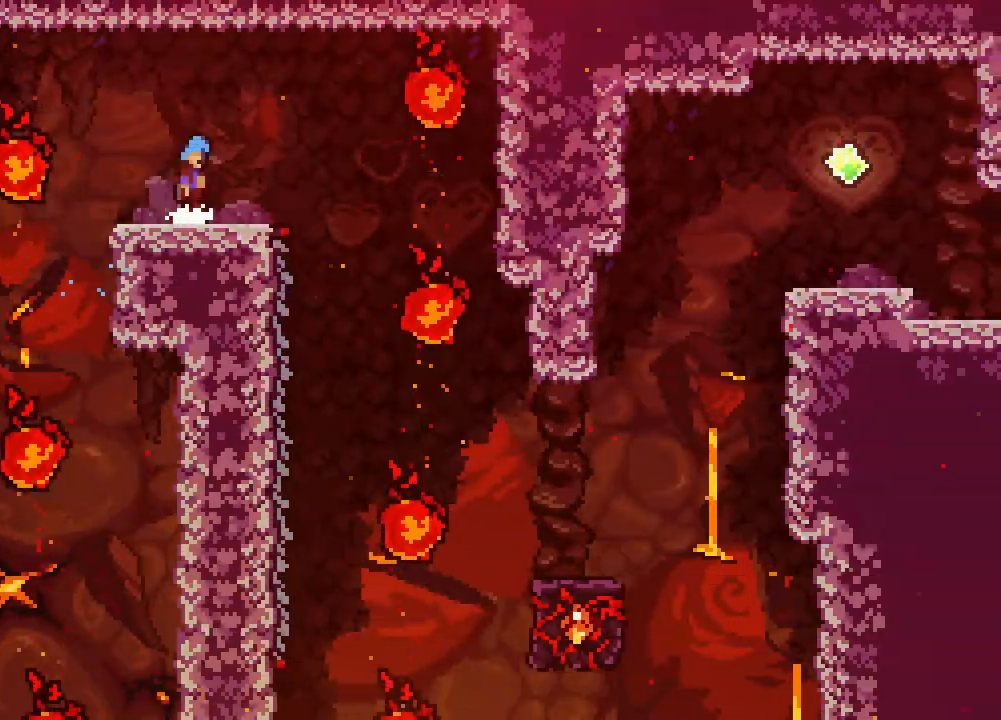
{"buttons": [], "events": [[17, "A", "down"], [283, "A", "up"], [333, "DPAD_RIGHT", "up"]]}
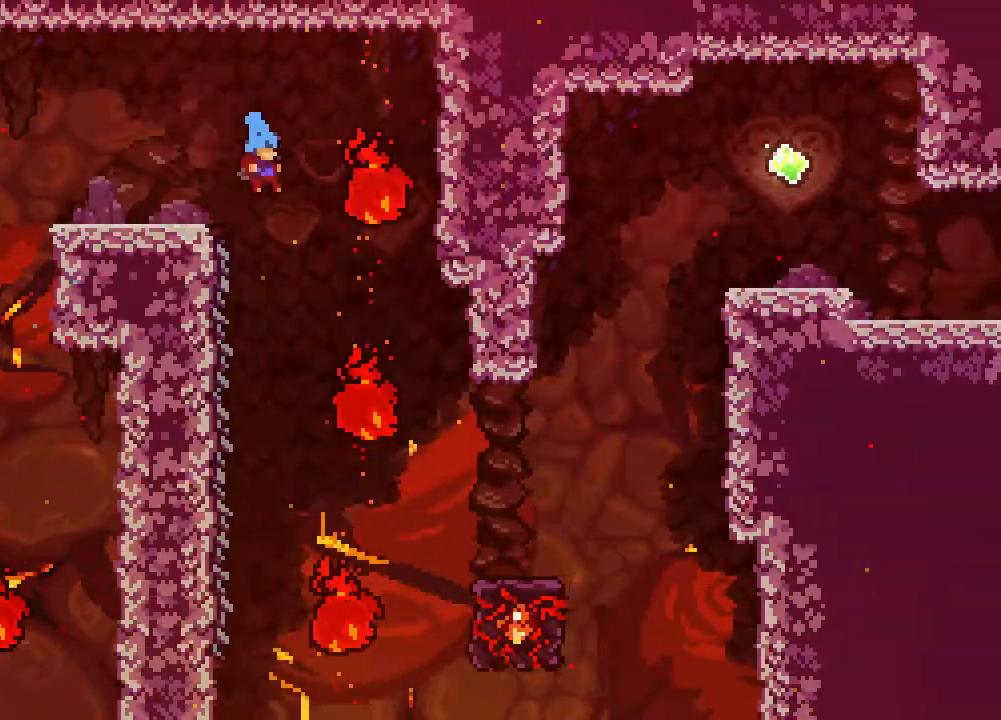
{"buttons": ["R2", "DPAD_LEFT"], "events": [[250, "DPAD_LEFT", "down"], [433, "R2", "down"]]}
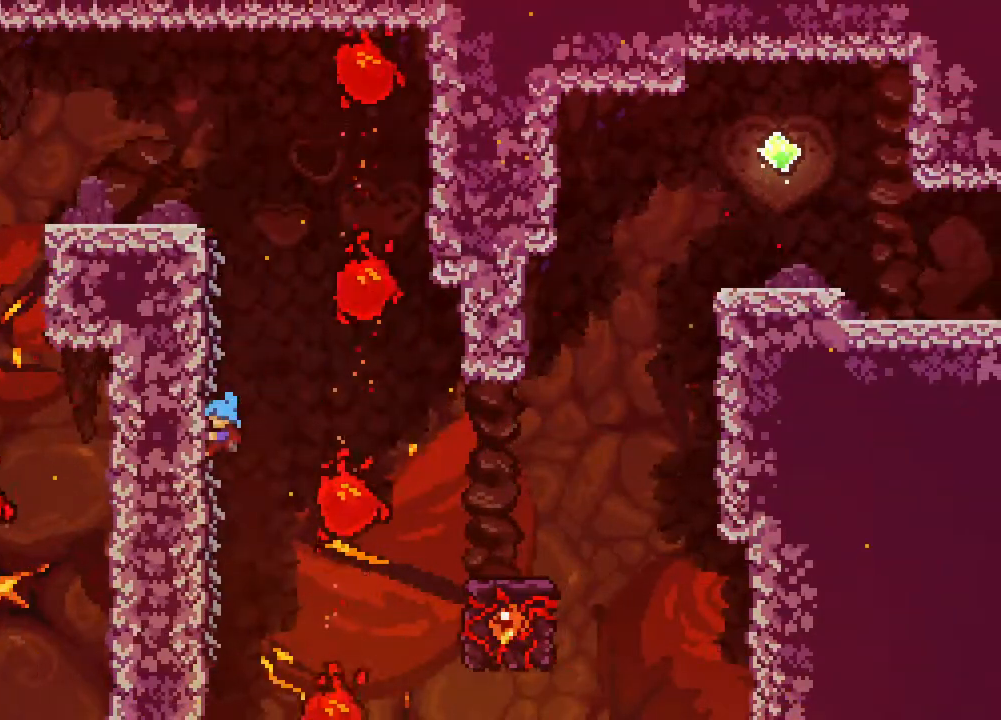
{"buttons": [], "events": [[217, "DPAD_LEFT", "up"], [417, "R2", "up"]]}
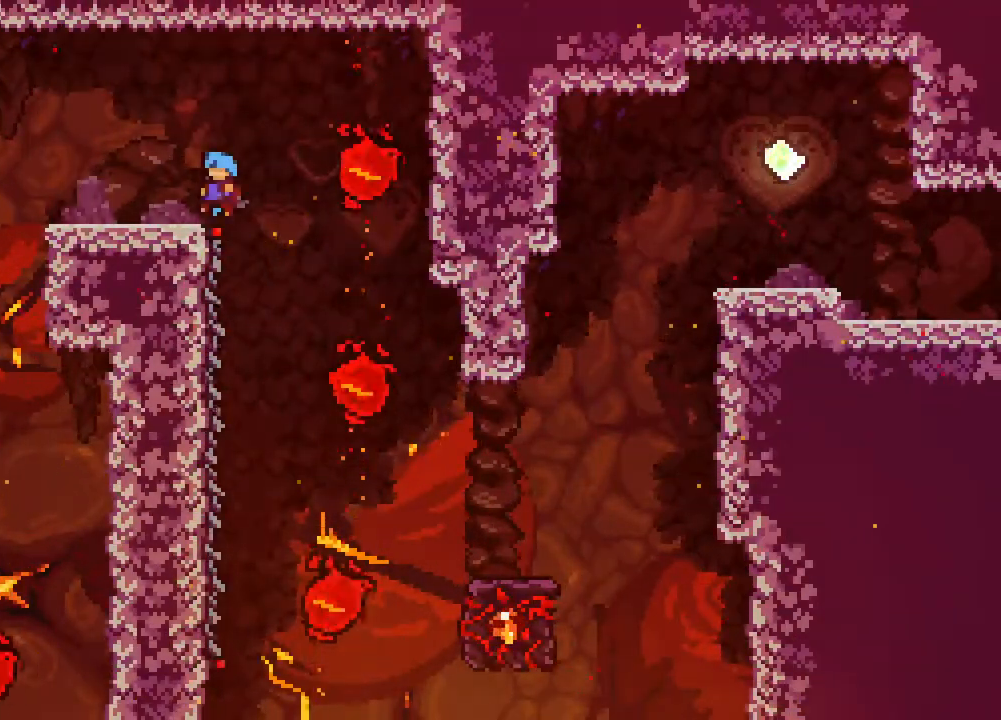
{"buttons": [], "events": [[100, "DPAD_LEFT", "down"], [283, "DPAD_LEFT", "up"]]}
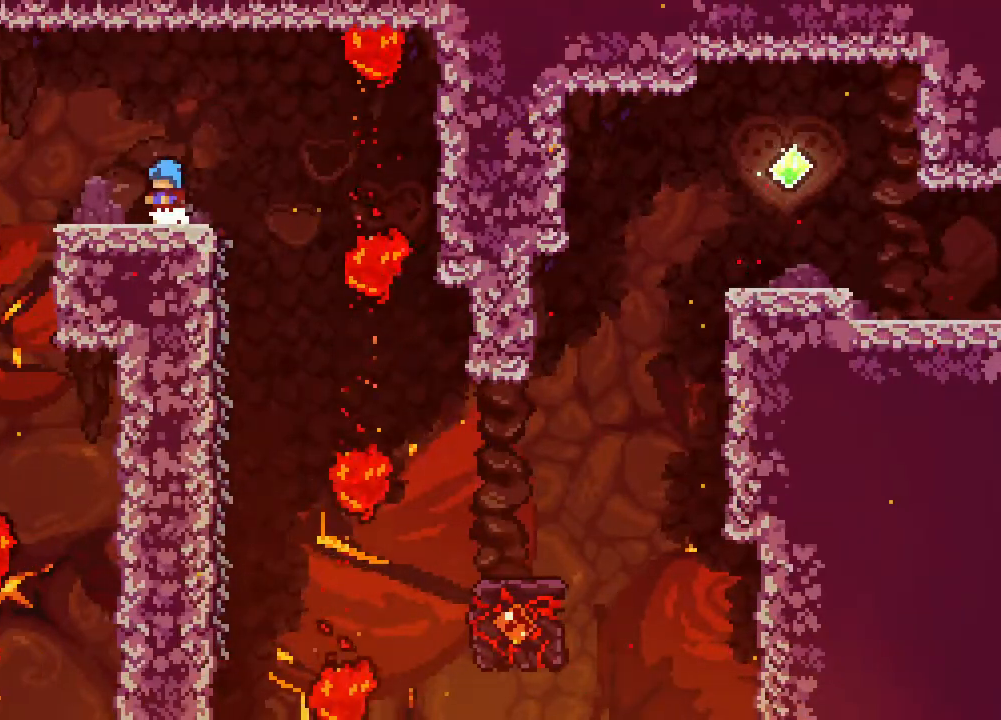
{"buttons": ["A", "DPAD_RIGHT"], "events": [[383, "DPAD_RIGHT", "down"], [417, "A", "down"]]}
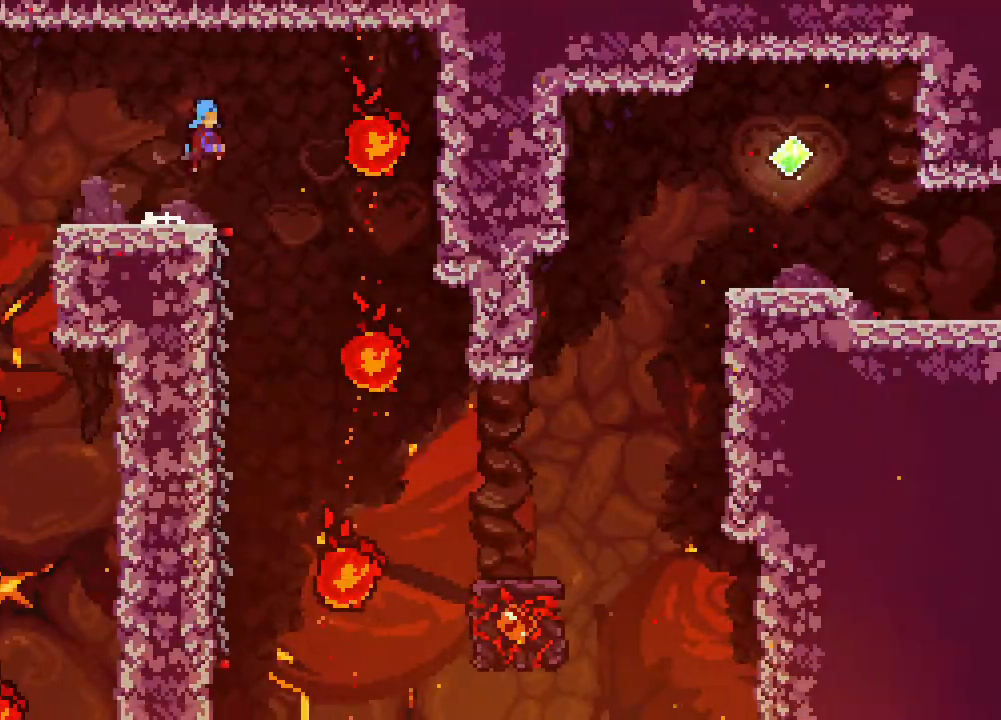
{"buttons": [], "events": [[67, "A", "up"], [117, "DPAD_RIGHT", "up"]]}